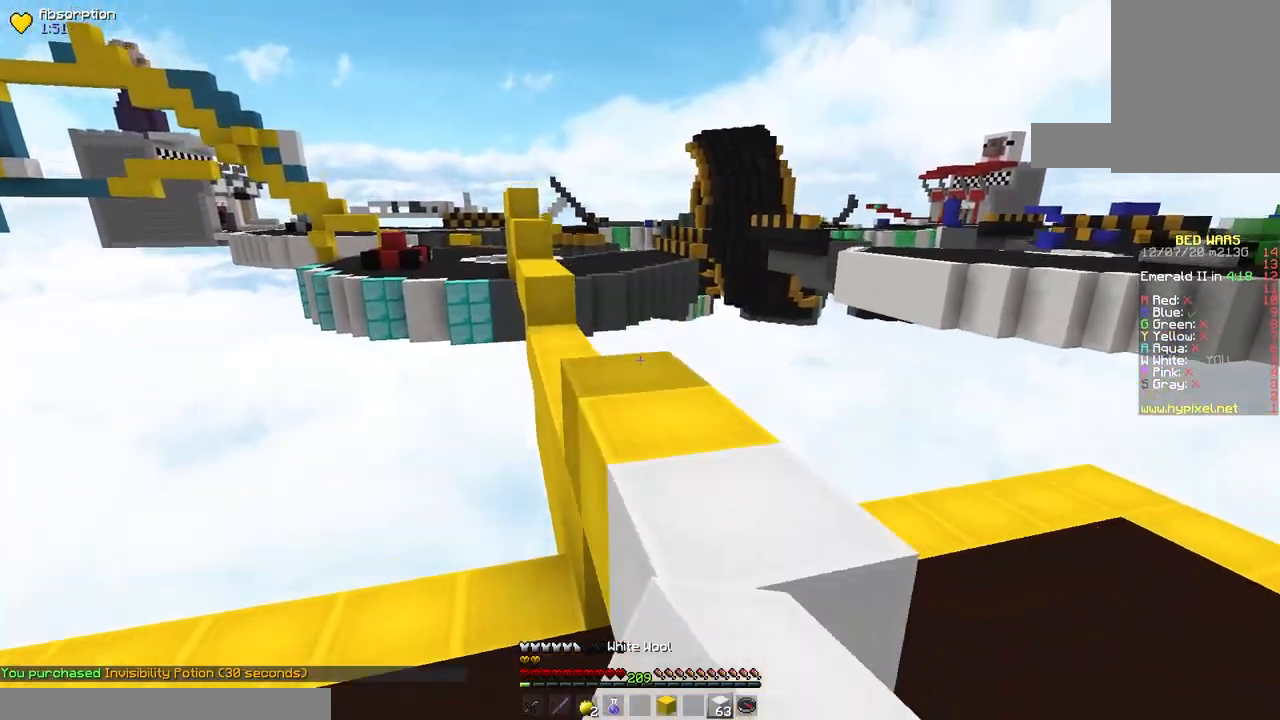
Gameplay with keyboard and mouse; each line is a JSON object with the keys and mouse buttons held at the frame after it. "events" lists presses ("down") and releases ("up") of "a", "d", "s", "space", "w", "mouse_left" and "mouse_right" between this image and that frame as [ms after this image, input, new state], when the widget could be followed in between. "mouse_left", "mouse_right" = the "left", "right" buttons of the "mouse" list. No other keys are recorded. Fast repeated clicks can show as one long hold. Mouse movement is not recorded.
{"keys": ["space", "w"], "mouse": [], "events": [[83, "d", "down"], [133, "space", "up"], [250, "d", "up"], [333, "space", "down"]]}
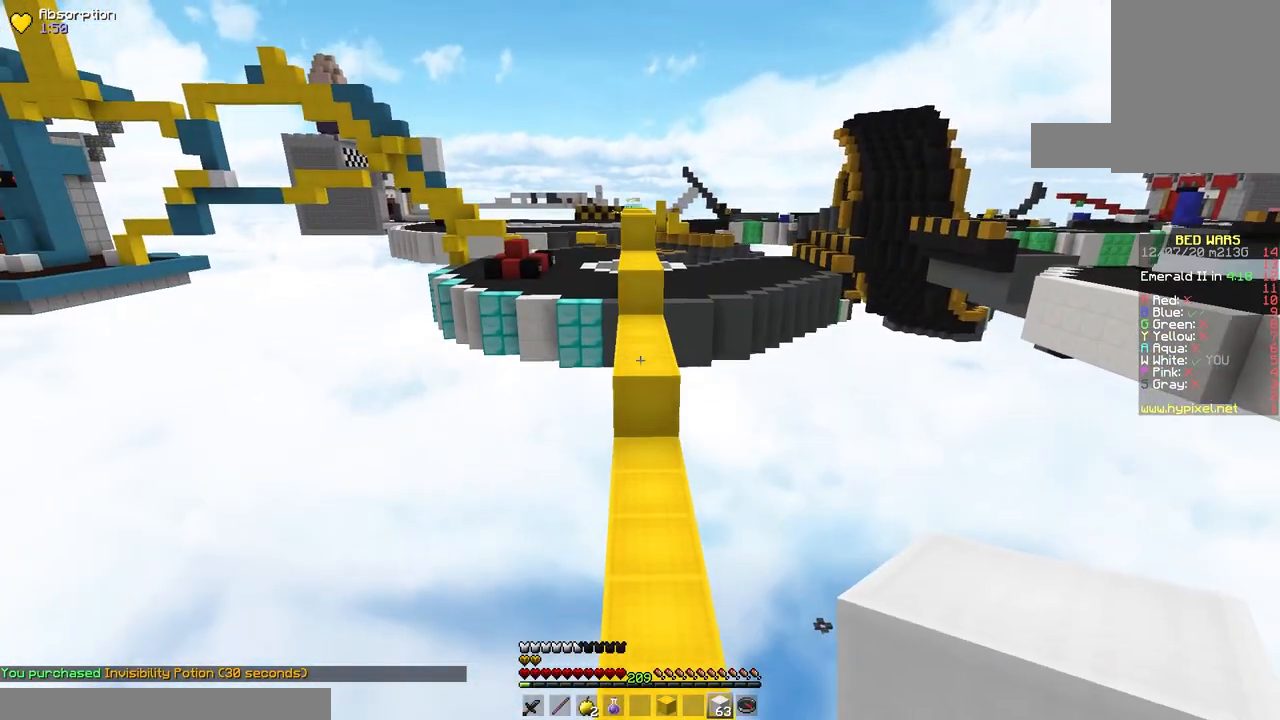
{"keys": ["space", "w"], "mouse": ["right"], "events": [[50, "space", "up"], [100, "a", "down"], [233, "a", "up"], [483, "mouse_right", "down"], [500, "space", "down"]]}
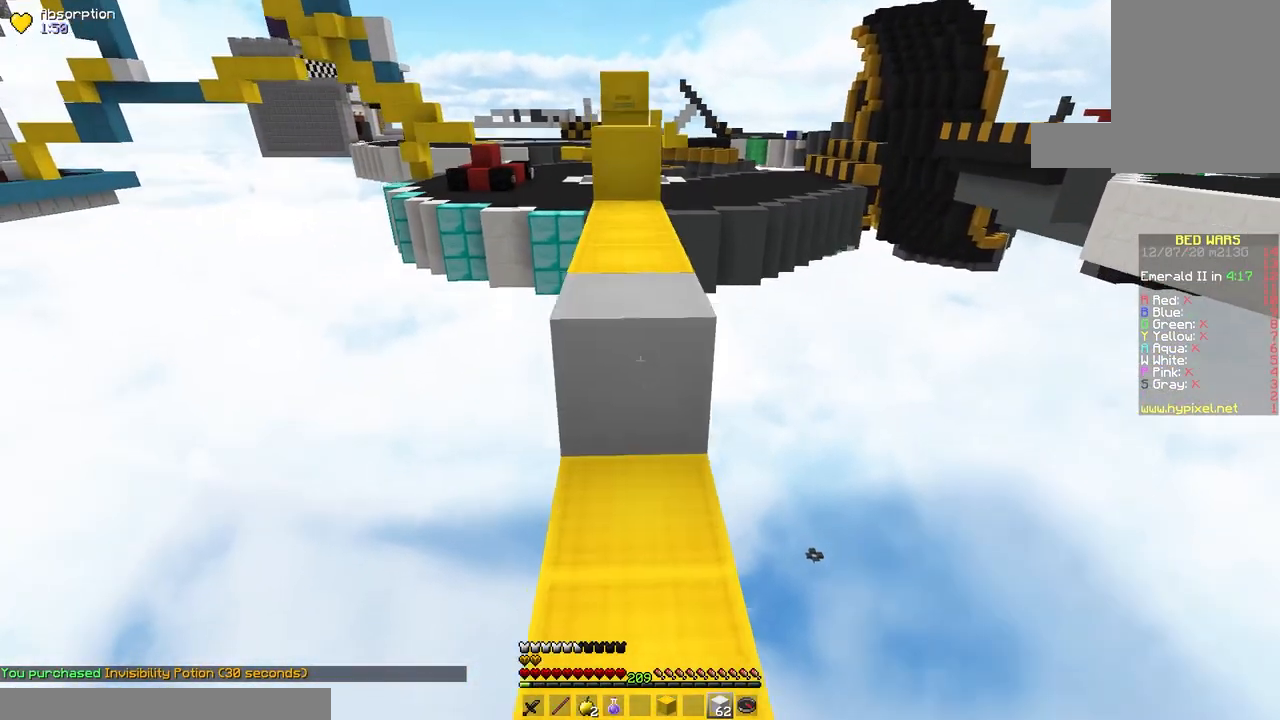
{"keys": ["w"], "mouse": [], "events": [[100, "mouse_right", "up"], [217, "space", "up"]]}
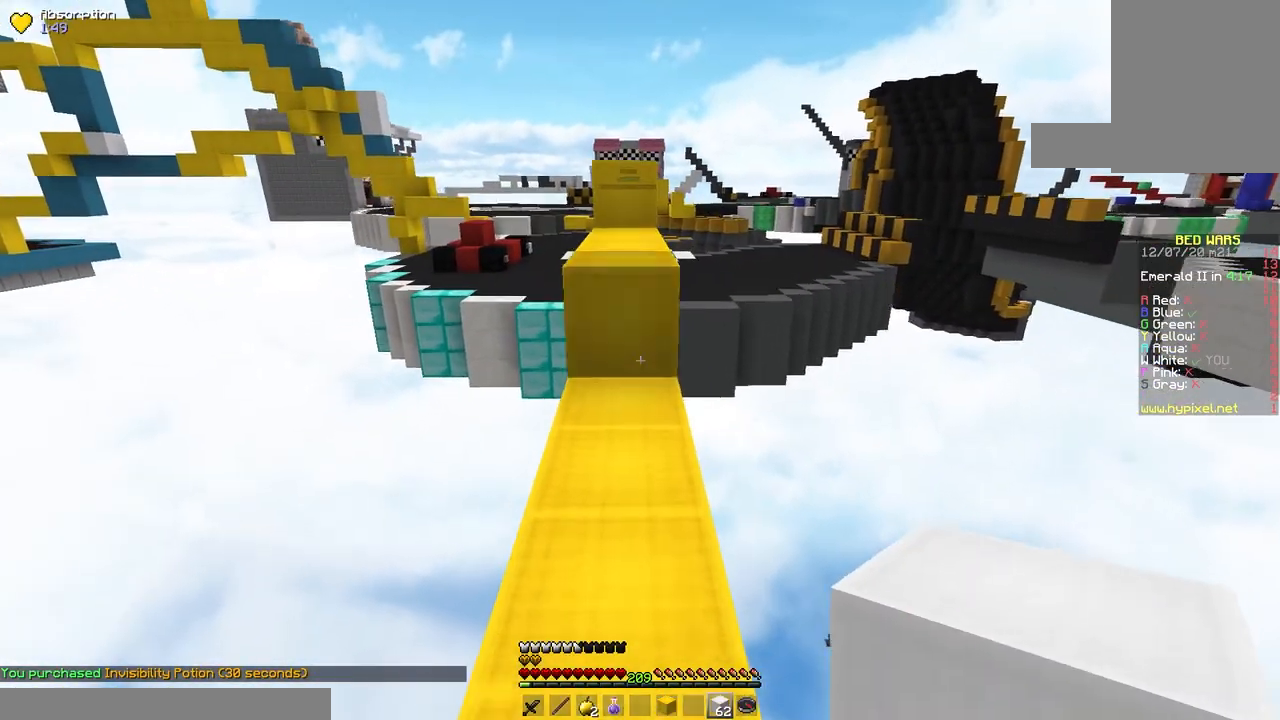
{"keys": ["w"], "mouse": [], "events": [[50, "mouse_right", "down"], [100, "space", "down"], [217, "mouse_right", "up"], [333, "space", "up"]]}
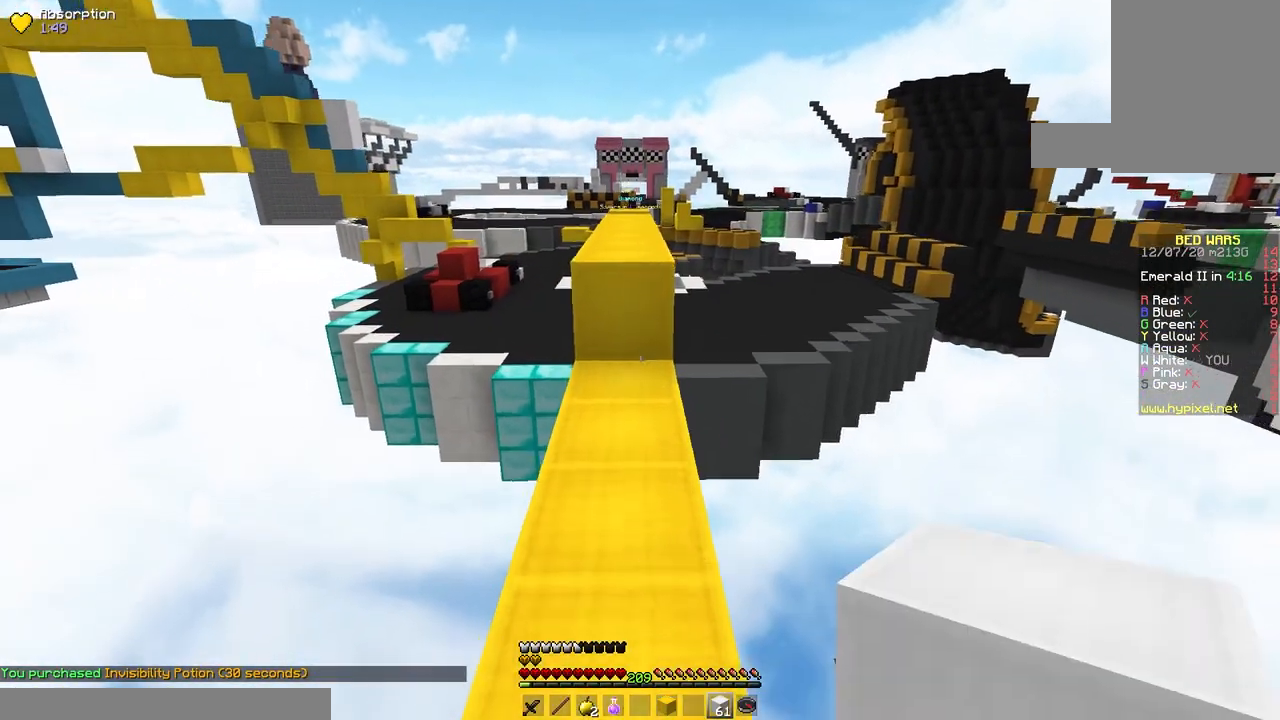
{"keys": ["space", "w"], "mouse": [], "events": [[150, "mouse_right", "down"], [200, "space", "down"], [317, "mouse_right", "up"]]}
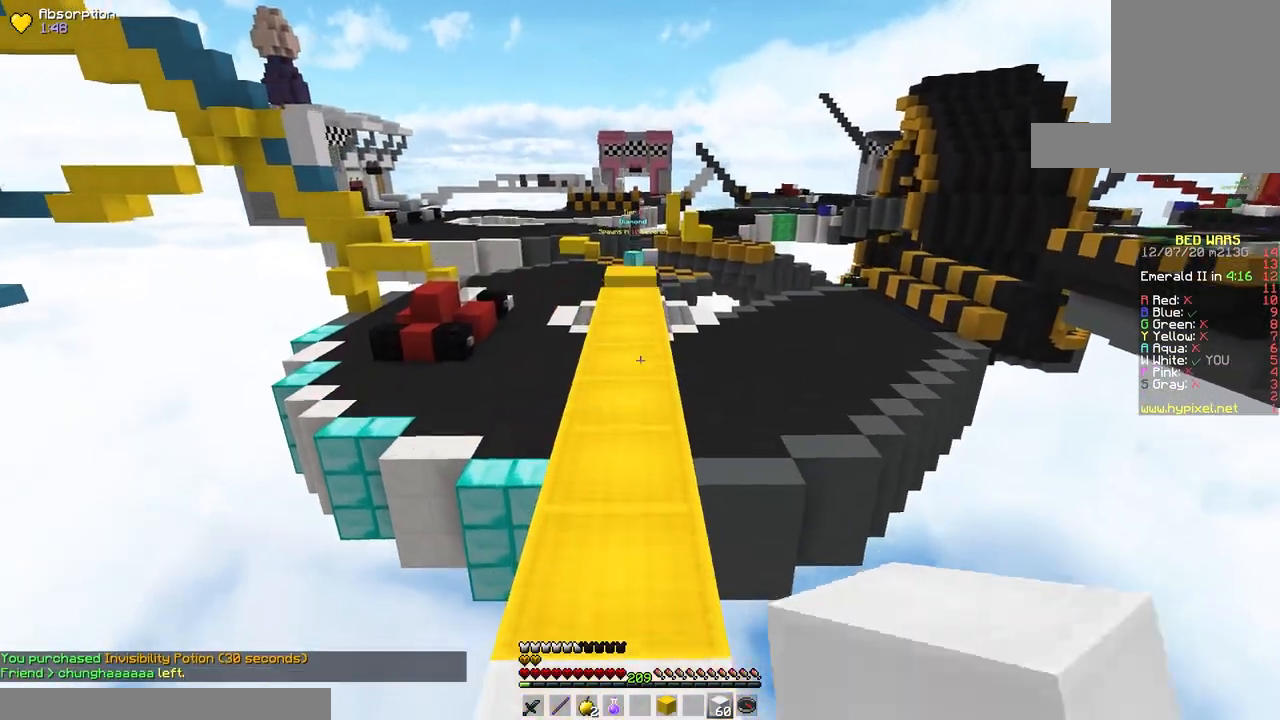
{"keys": ["space", "w"], "mouse": [], "events": []}
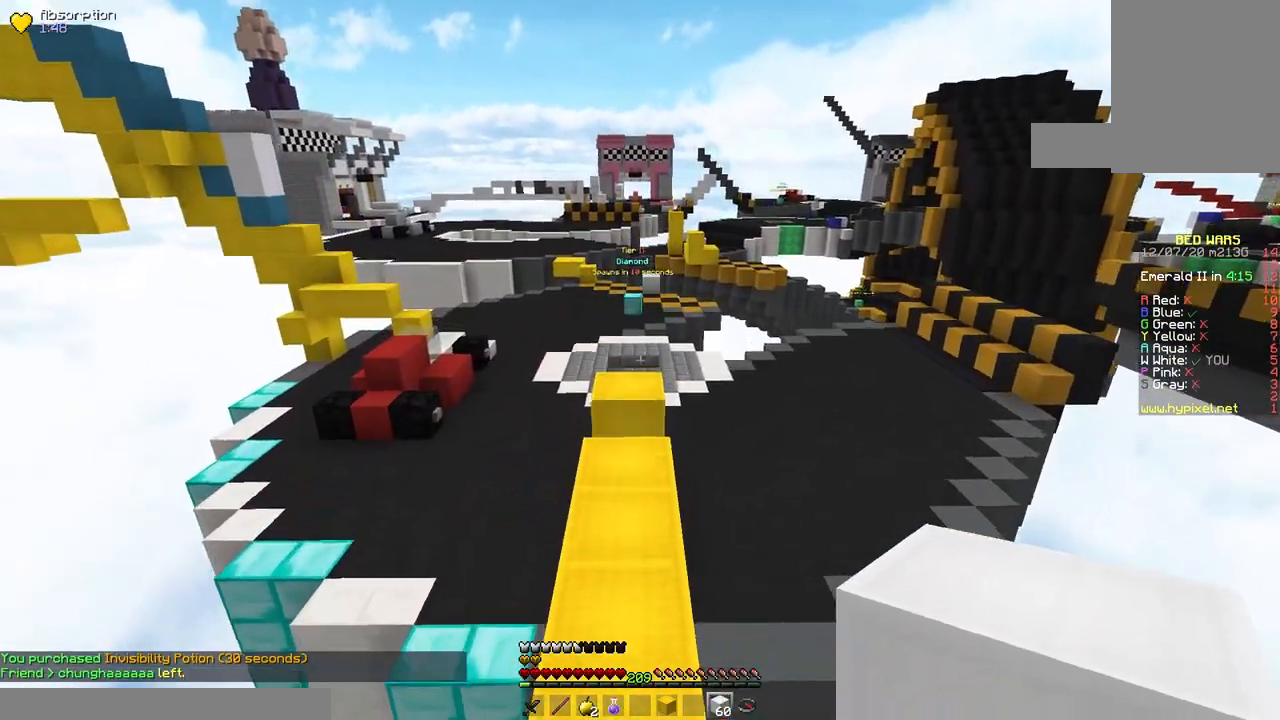
{"keys": ["space", "w"], "mouse": [], "events": []}
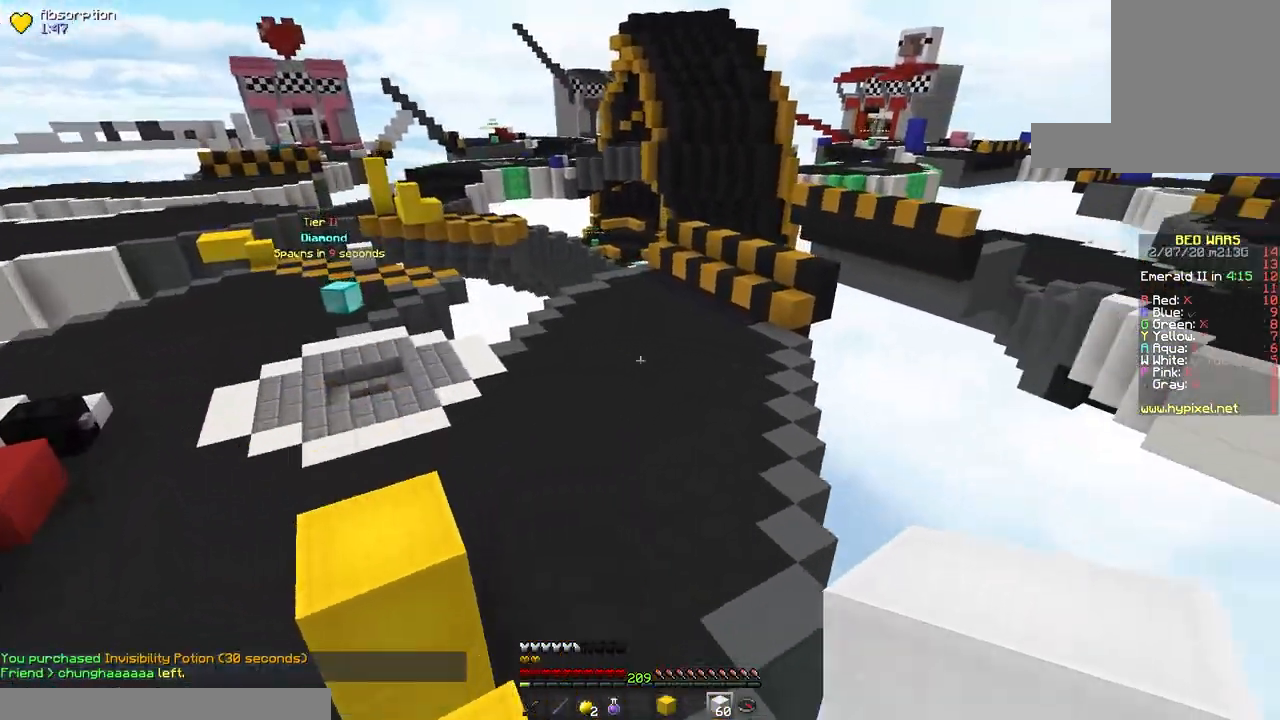
{"keys": ["w"], "mouse": [], "events": [[267, "space", "up"]]}
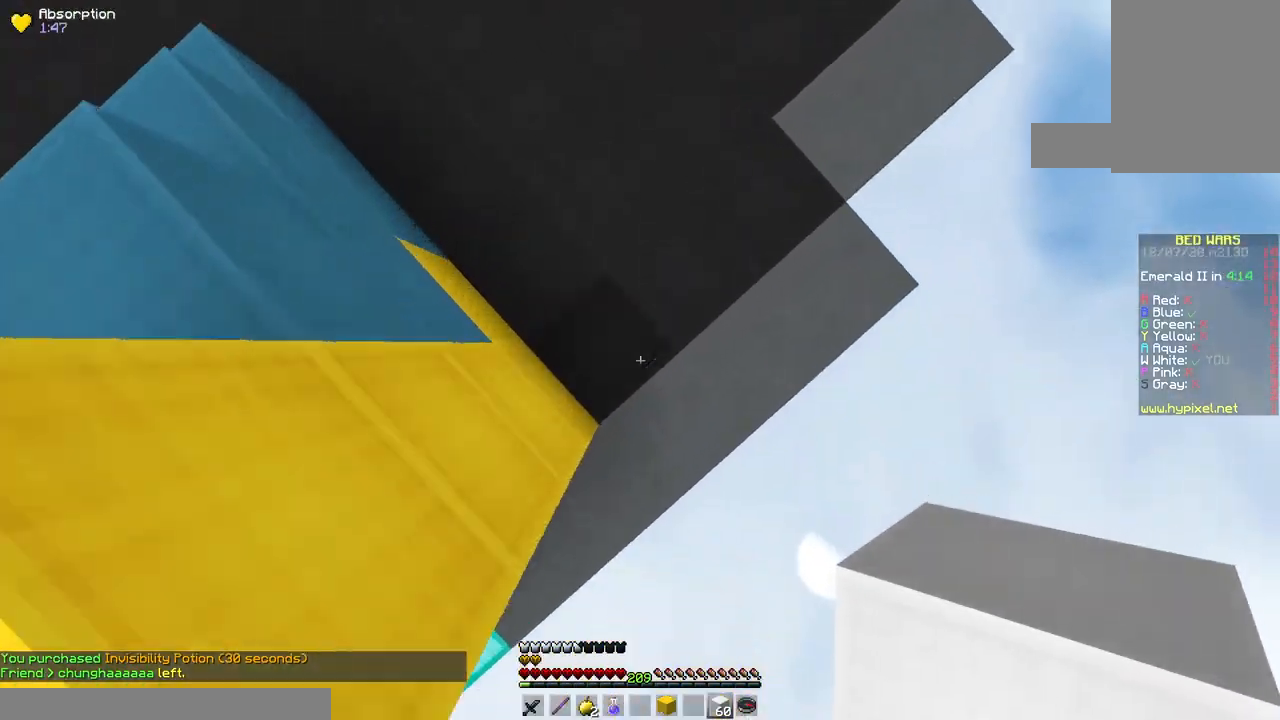
{"keys": ["w"], "mouse": [], "events": [[17, "mouse_right", "down"], [300, "mouse_right", "up"]]}
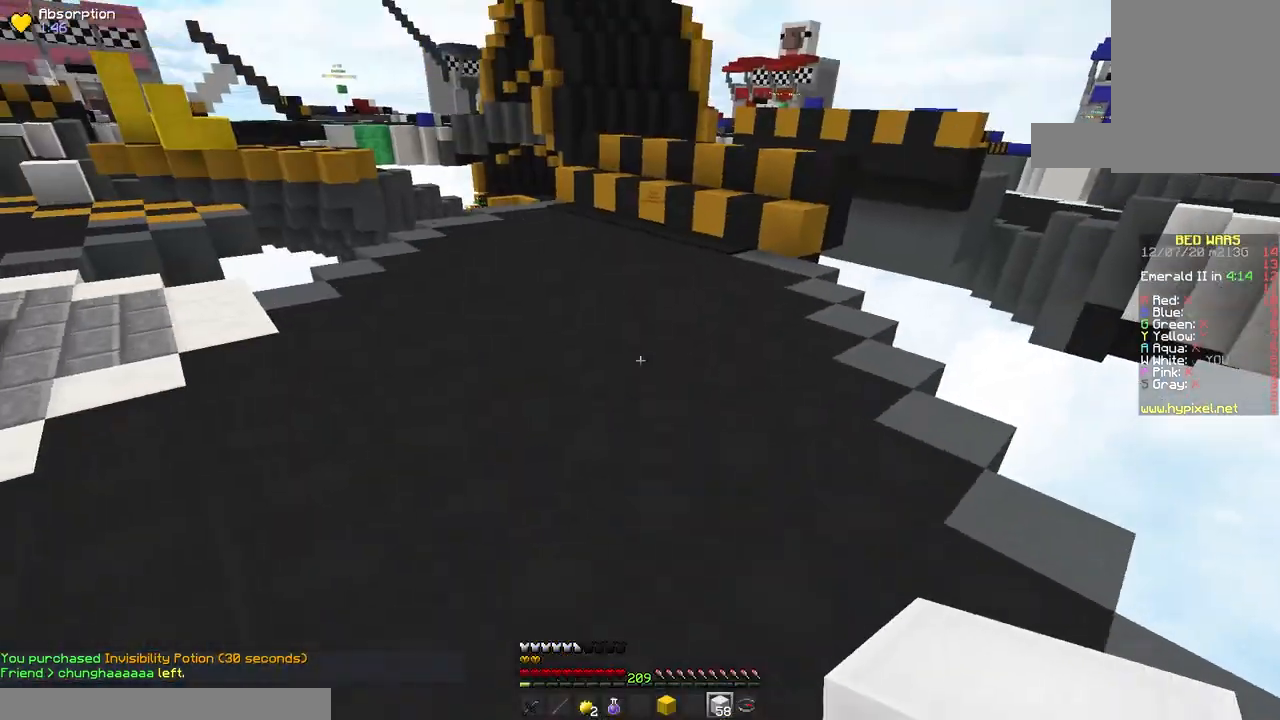
{"keys": ["space", "w"], "mouse": [], "events": [[33, "space", "down"]]}
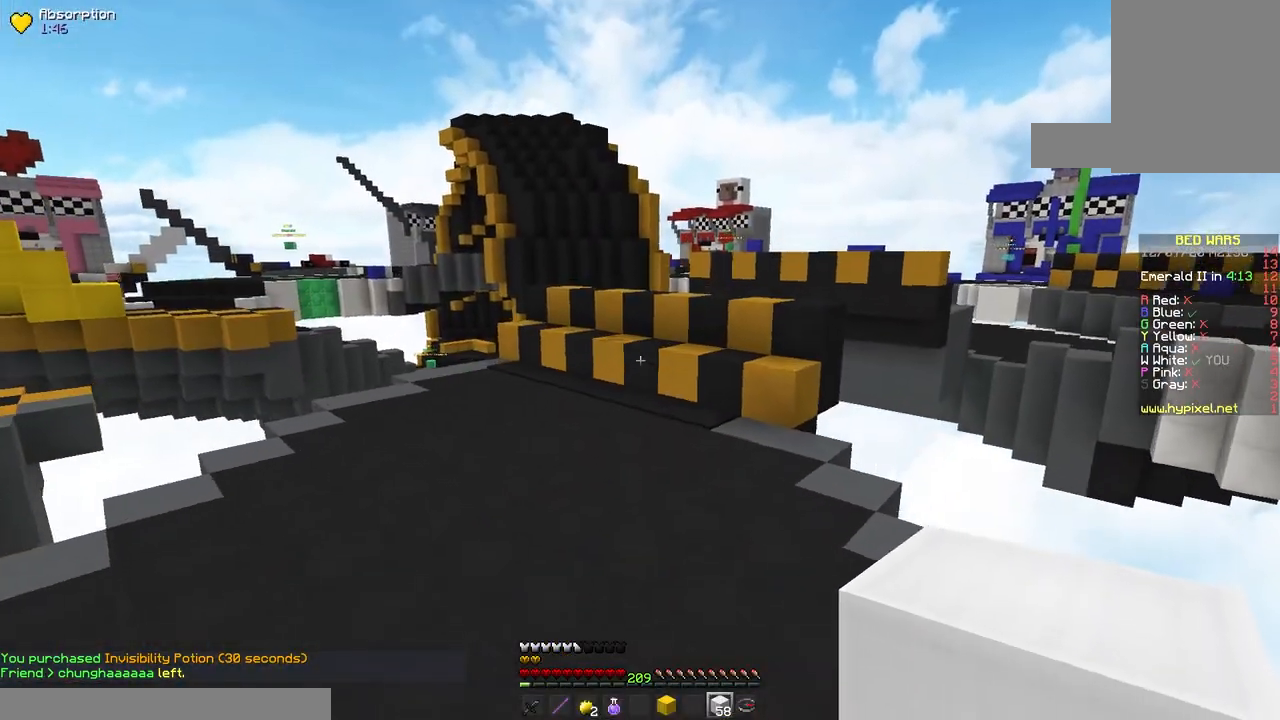
{"keys": ["w"], "mouse": [], "events": [[50, "space", "up"]]}
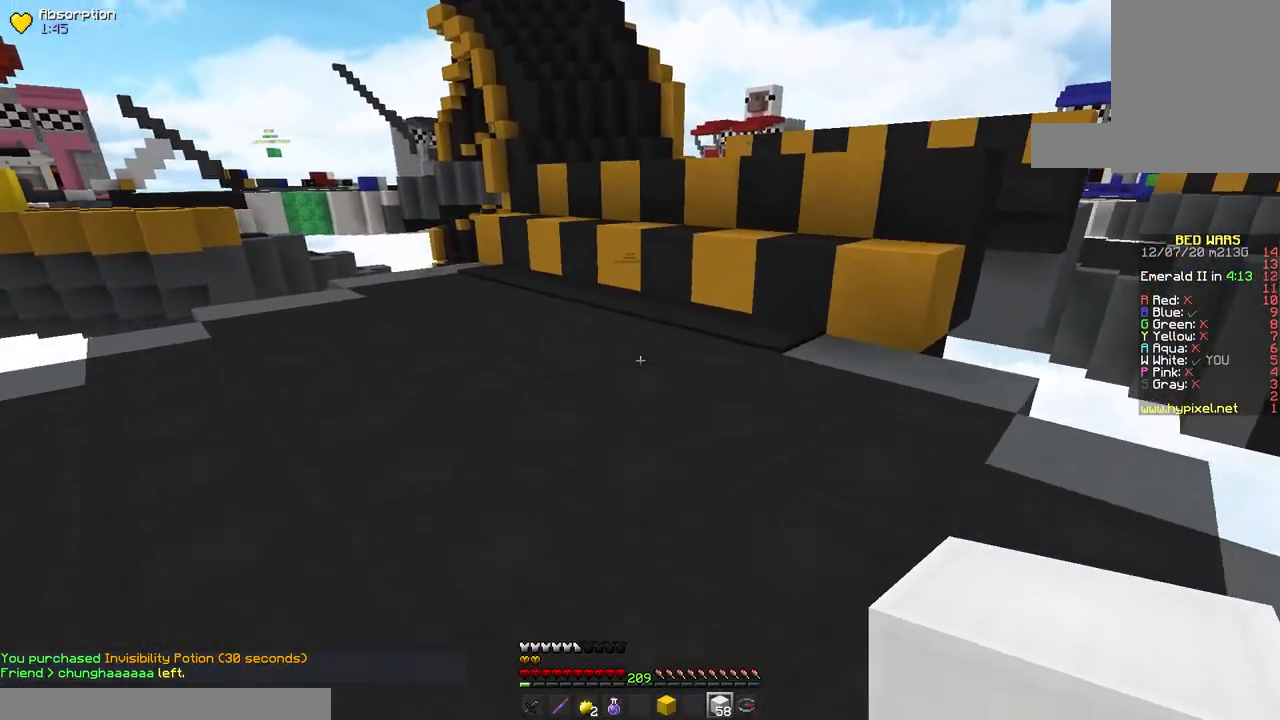
{"keys": ["space", "w"], "mouse": [], "events": [[317, "mouse_right", "down"], [367, "space", "down"], [500, "mouse_right", "up"]]}
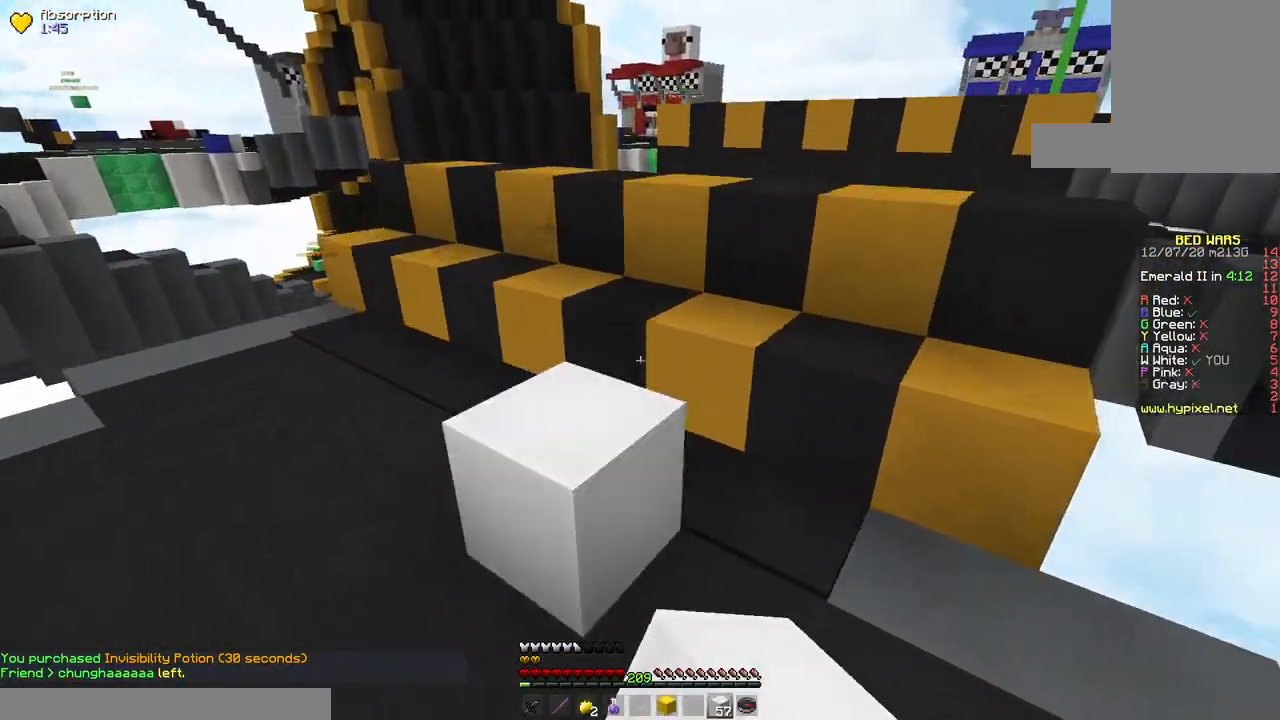
{"keys": ["space", "w"], "mouse": [], "events": [[133, "space", "up"], [300, "mouse_right", "down"], [367, "space", "down"], [467, "mouse_right", "up"]]}
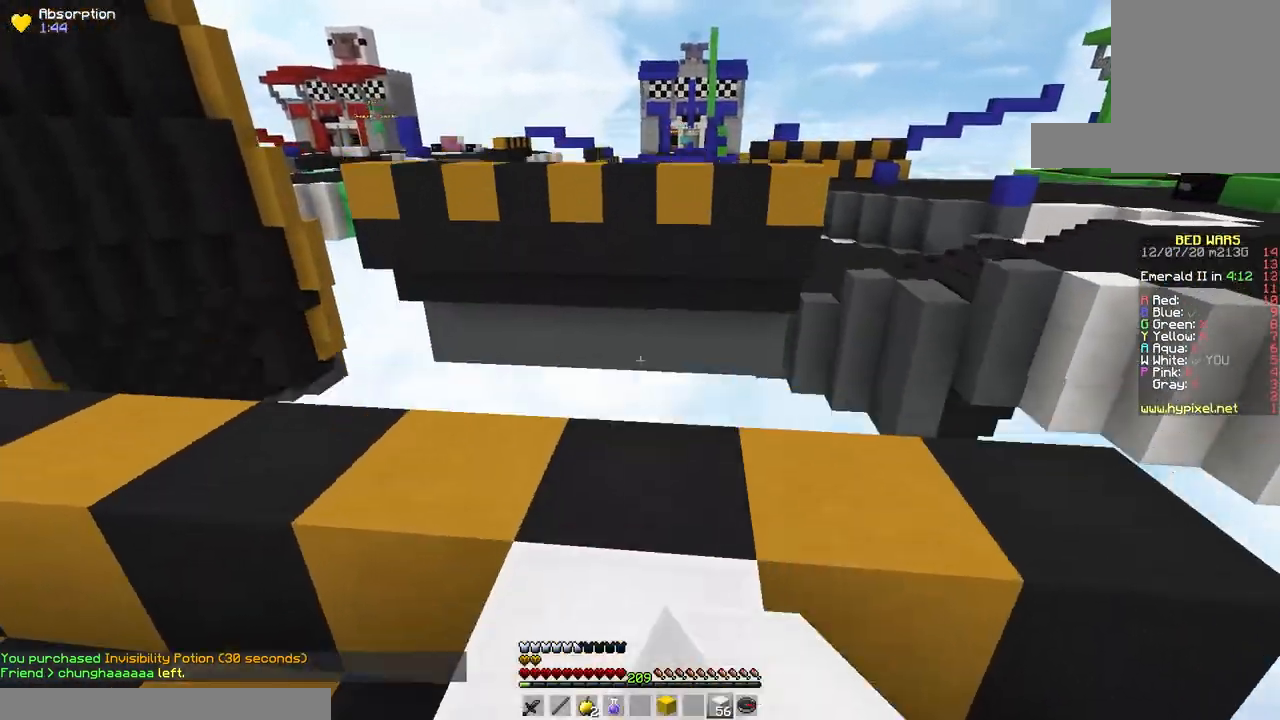
{"keys": ["a", "d", "s"], "mouse": [], "events": [[50, "d", "down"], [100, "space", "up"], [217, "w", "up"], [317, "s", "down"], [400, "a", "down"]]}
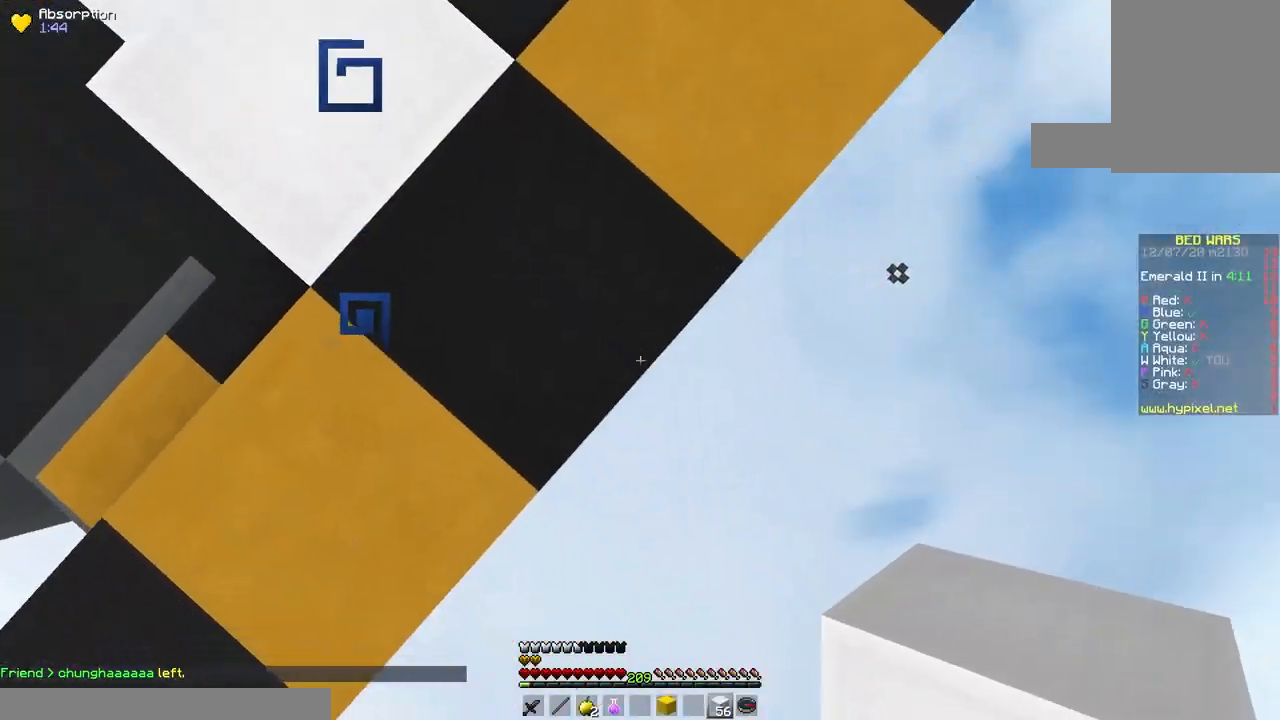
{"keys": ["d", "s", "space"], "mouse": ["right"], "events": [[267, "a", "up"], [350, "space", "down"], [433, "mouse_right", "down"]]}
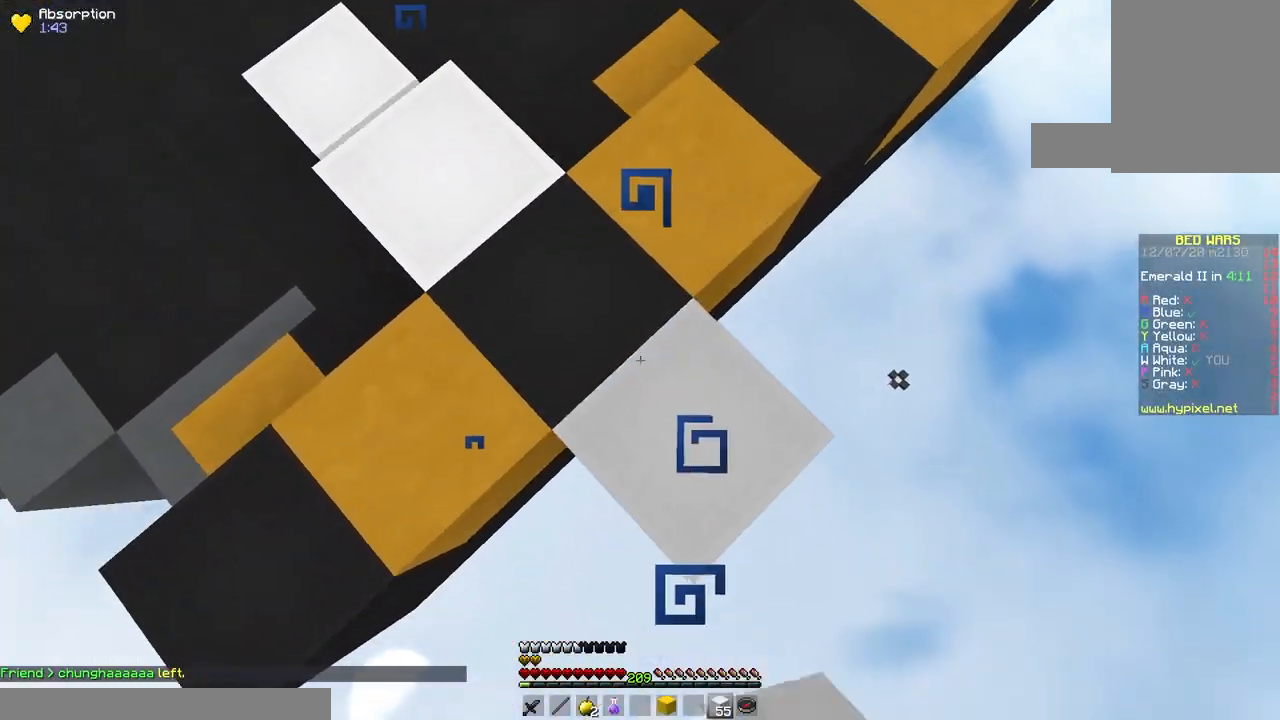
{"keys": ["d", "s", "space"], "mouse": ["right"], "events": [[33, "space", "up"], [400, "space", "down"]]}
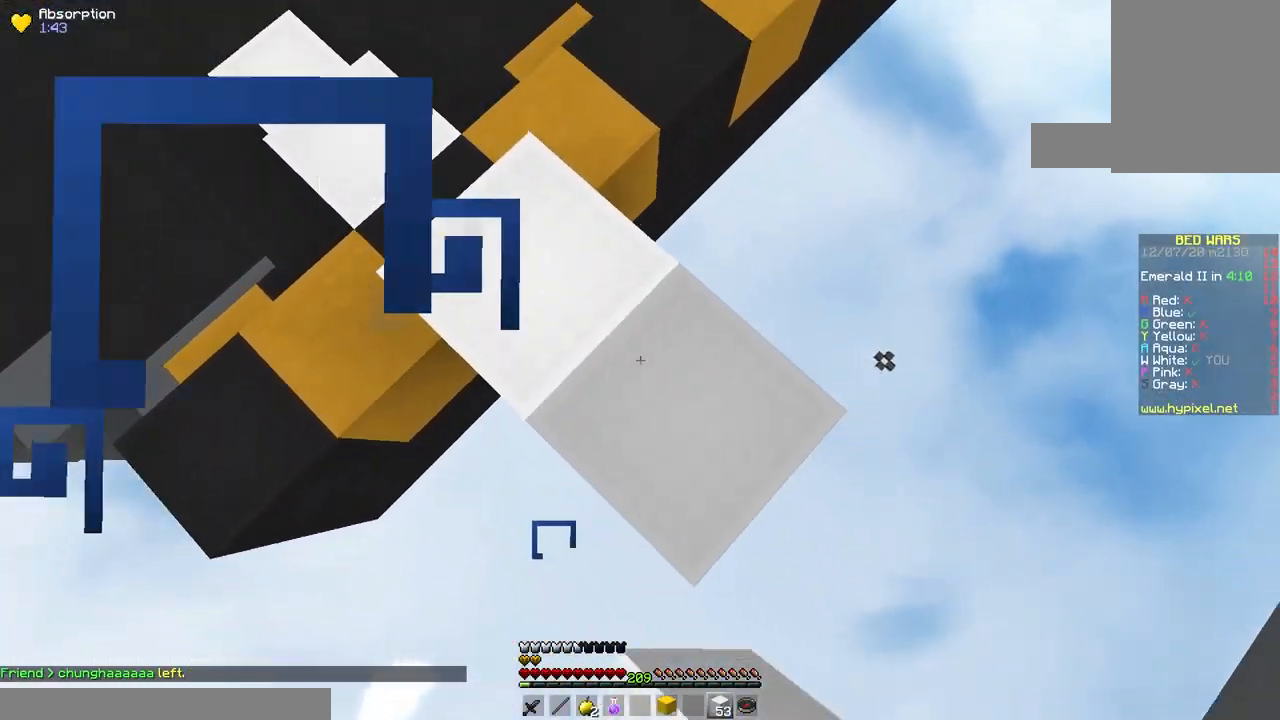
{"keys": ["d", "s", "space"], "mouse": ["right"], "events": [[117, "space", "up"], [467, "space", "down"]]}
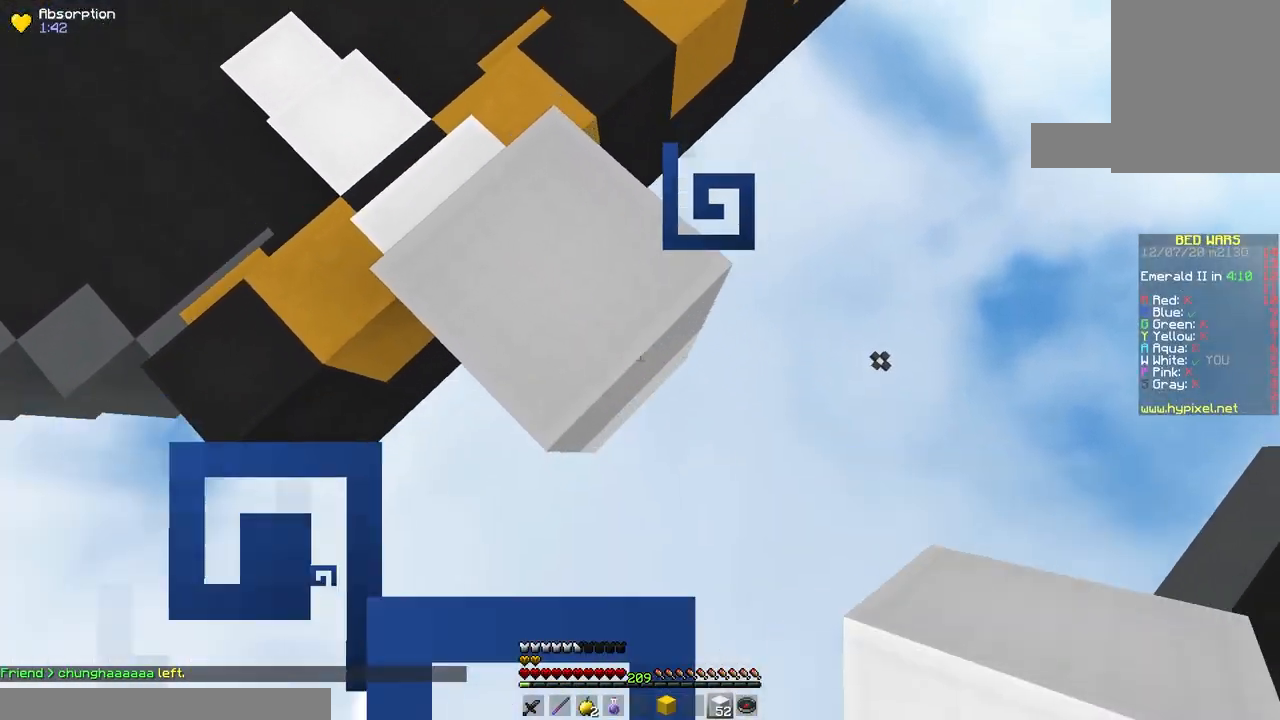
{"keys": ["d", "s"], "mouse": [], "events": [[150, "space", "up"], [417, "mouse_right", "up"]]}
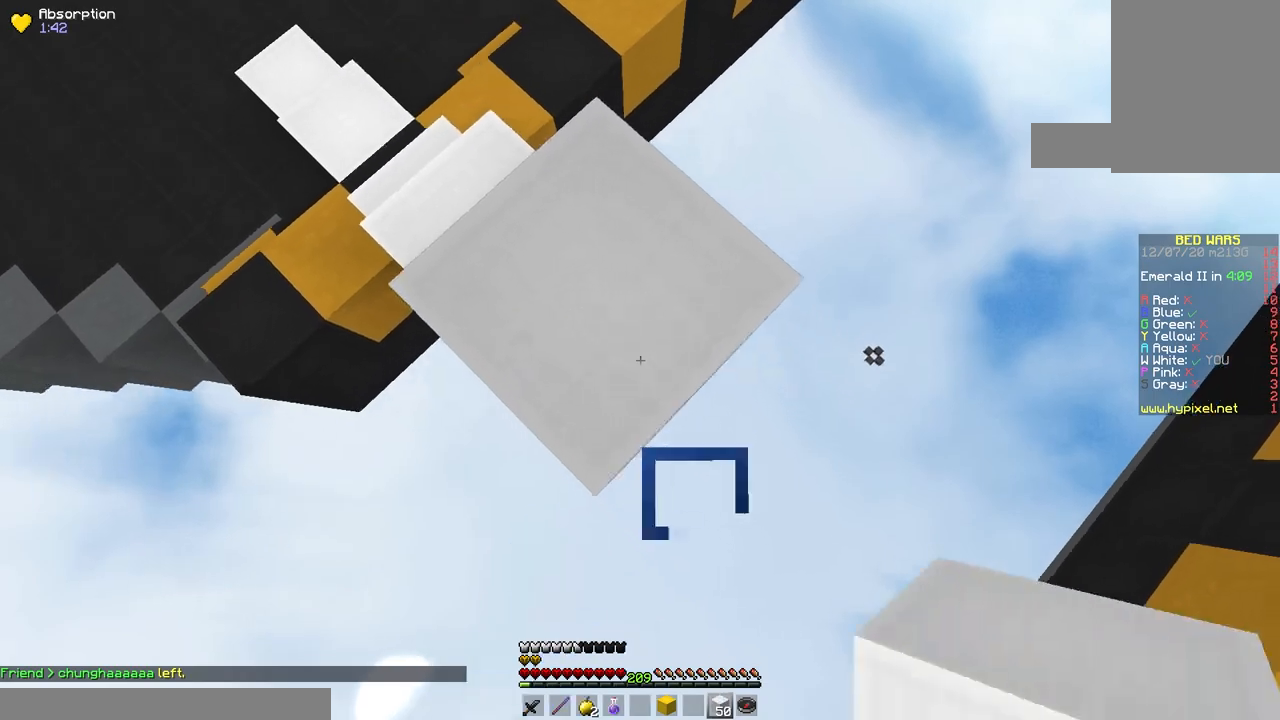
{"keys": ["d", "s"], "mouse": [], "events": [[250, "mouse_right", "down"], [400, "mouse_right", "up"]]}
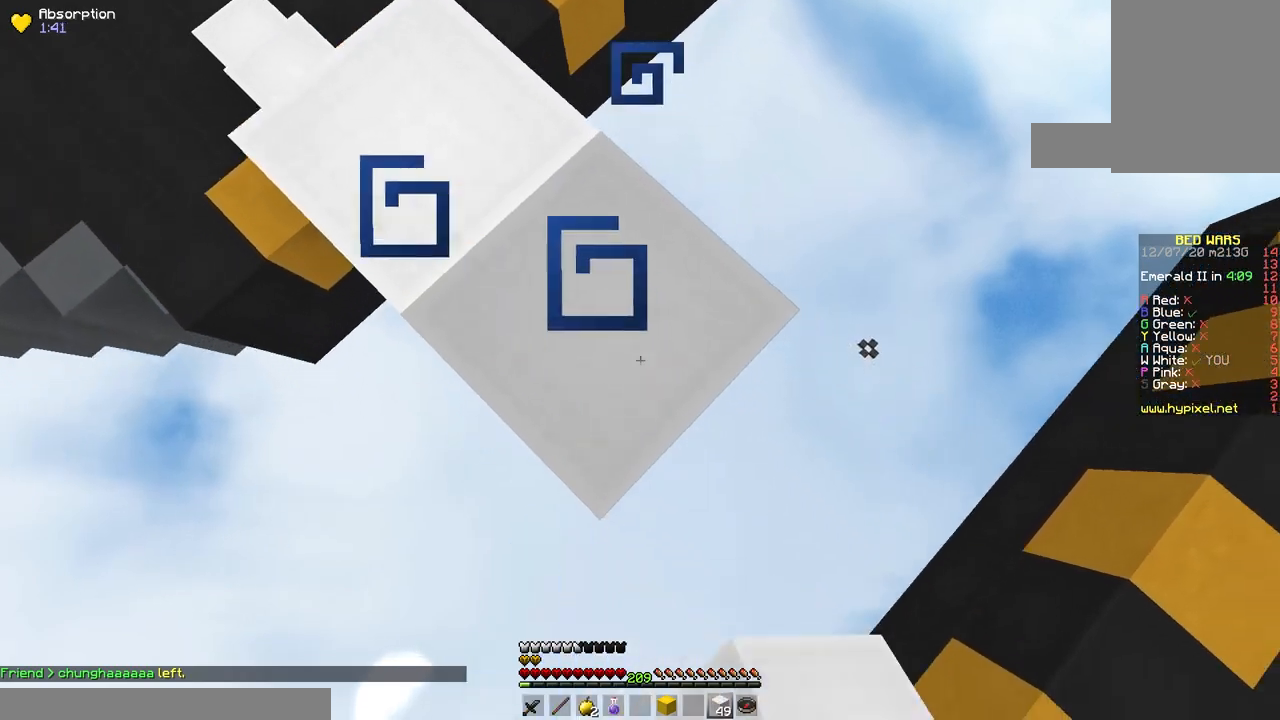
{"keys": ["a", "w"], "mouse": [], "events": [[100, "mouse_right", "down"], [150, "a", "down"], [217, "mouse_right", "up"], [300, "s", "up"], [333, "d", "up"], [467, "w", "down"]]}
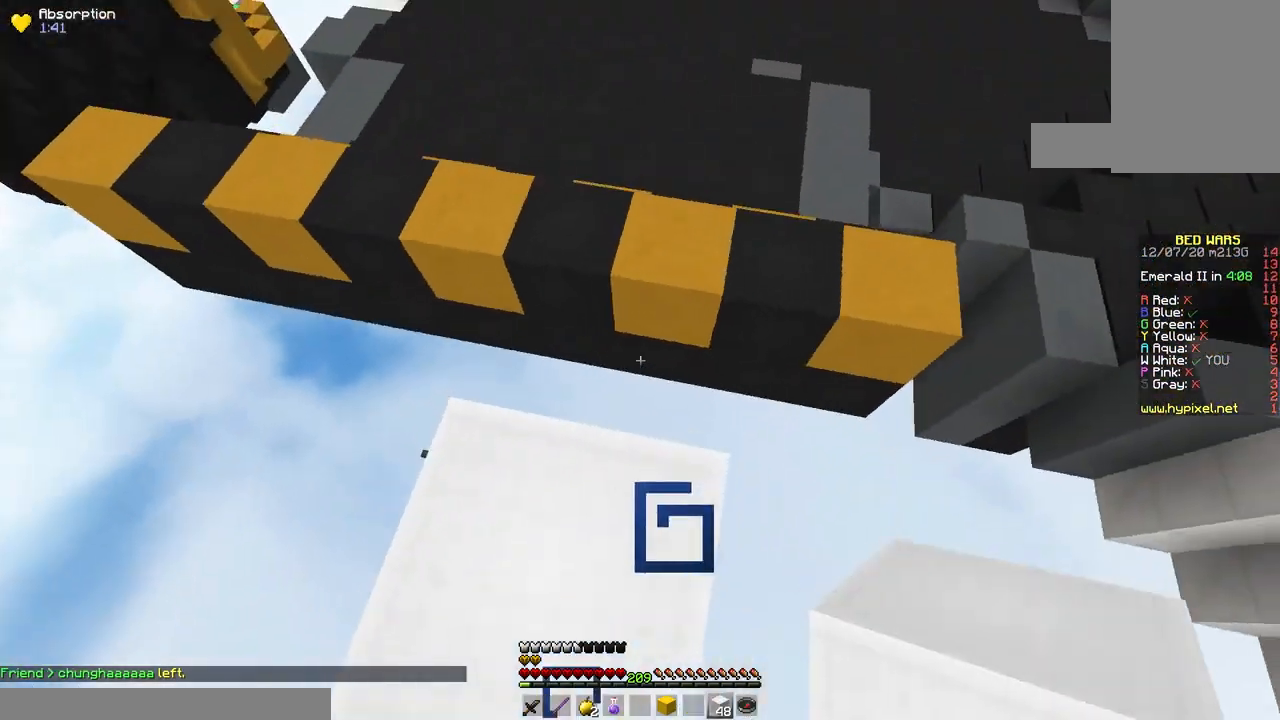
{"keys": ["a", "w"], "mouse": [], "events": [[33, "a", "up"], [83, "space", "down"], [333, "a", "down"], [350, "space", "up"]]}
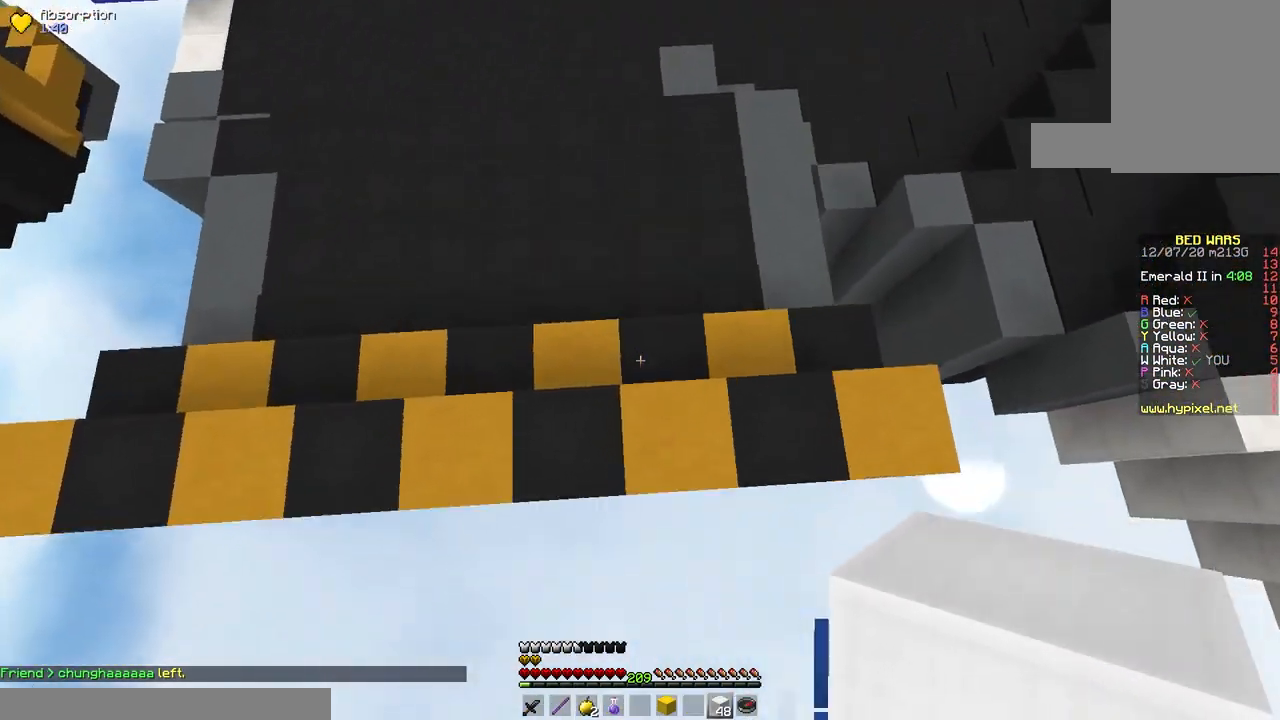
{"keys": ["w"], "mouse": ["right"], "events": [[50, "a", "up"], [50, "mouse_right", "down"]]}
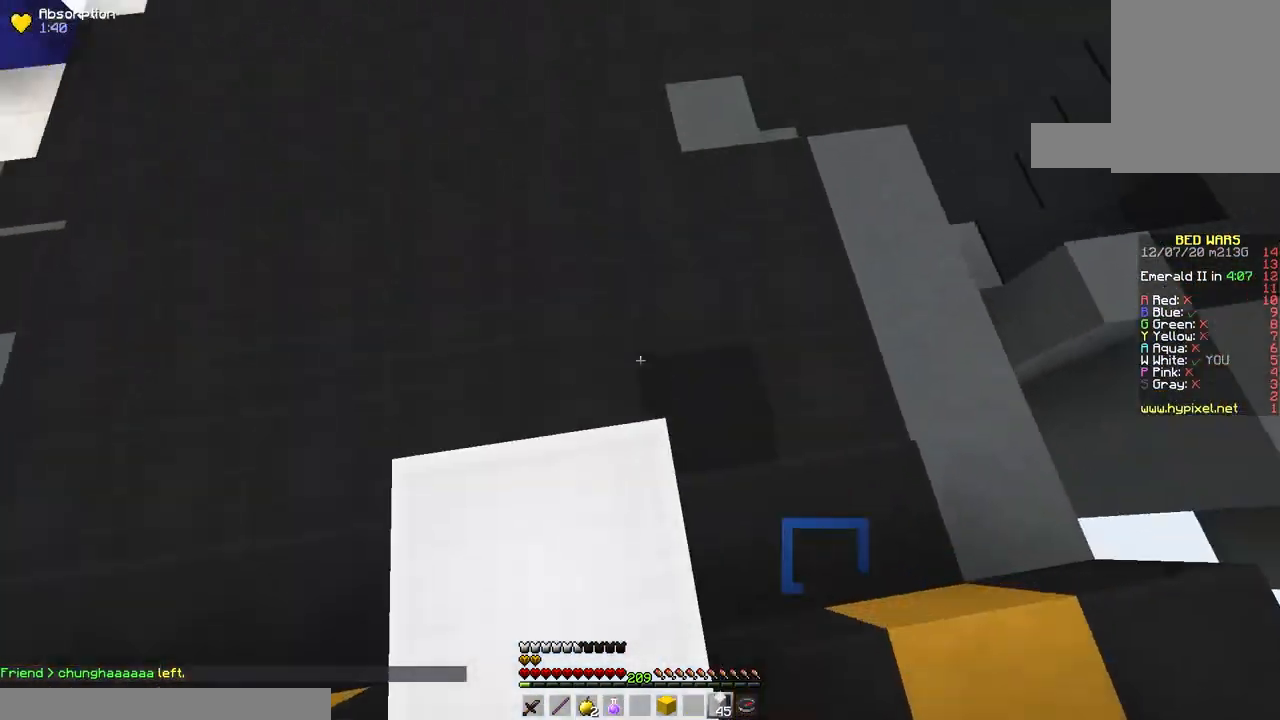
{"keys": ["a", "space", "w"], "mouse": [], "events": [[100, "mouse_right", "up"], [400, "a", "down"], [483, "space", "down"]]}
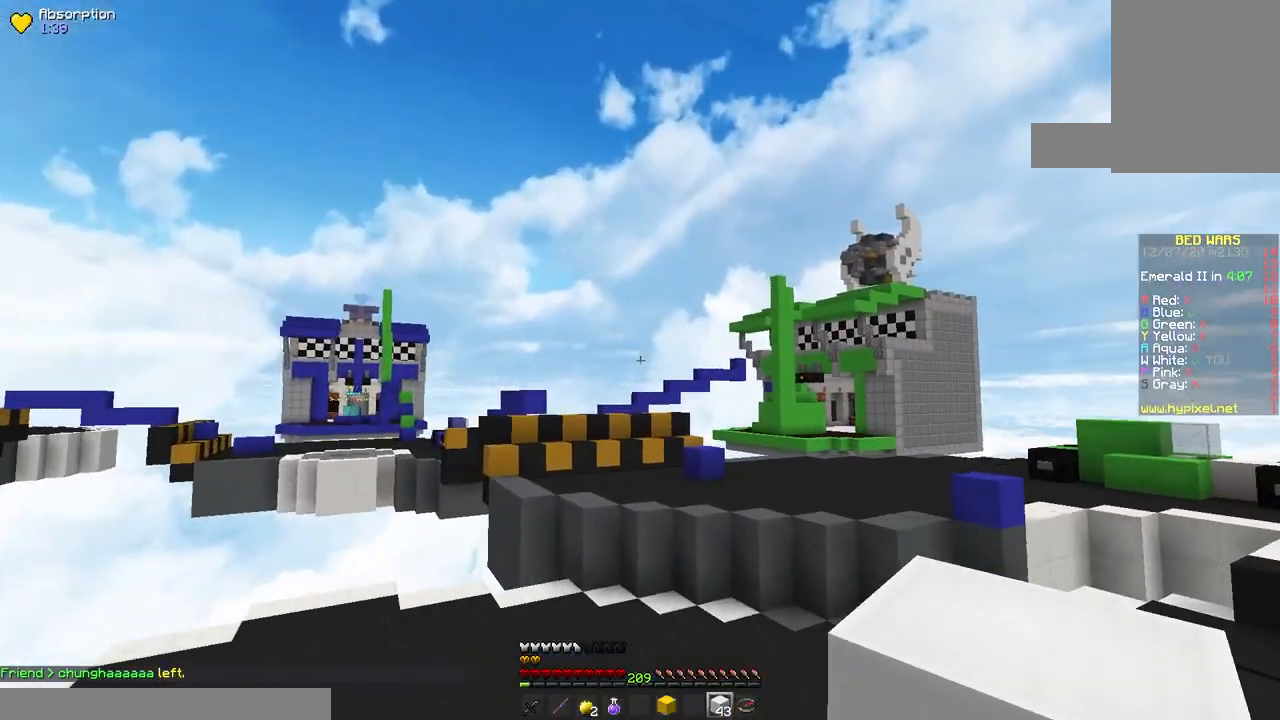
{"keys": ["space", "w"], "mouse": [], "events": [[167, "a", "up"]]}
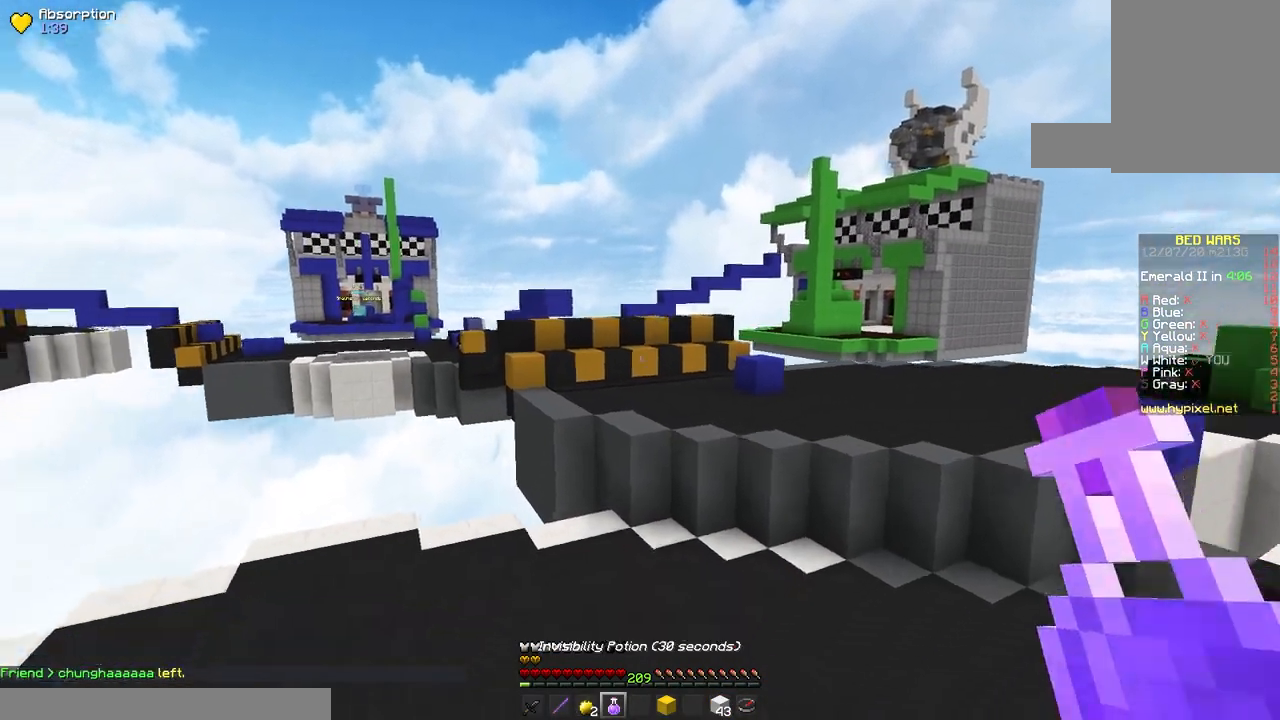
{"keys": ["d", "w"], "mouse": ["left", "right"], "events": [[17, "mouse_left", "down"], [17, "mouse_right", "down"], [83, "space", "up"], [167, "d", "down"]]}
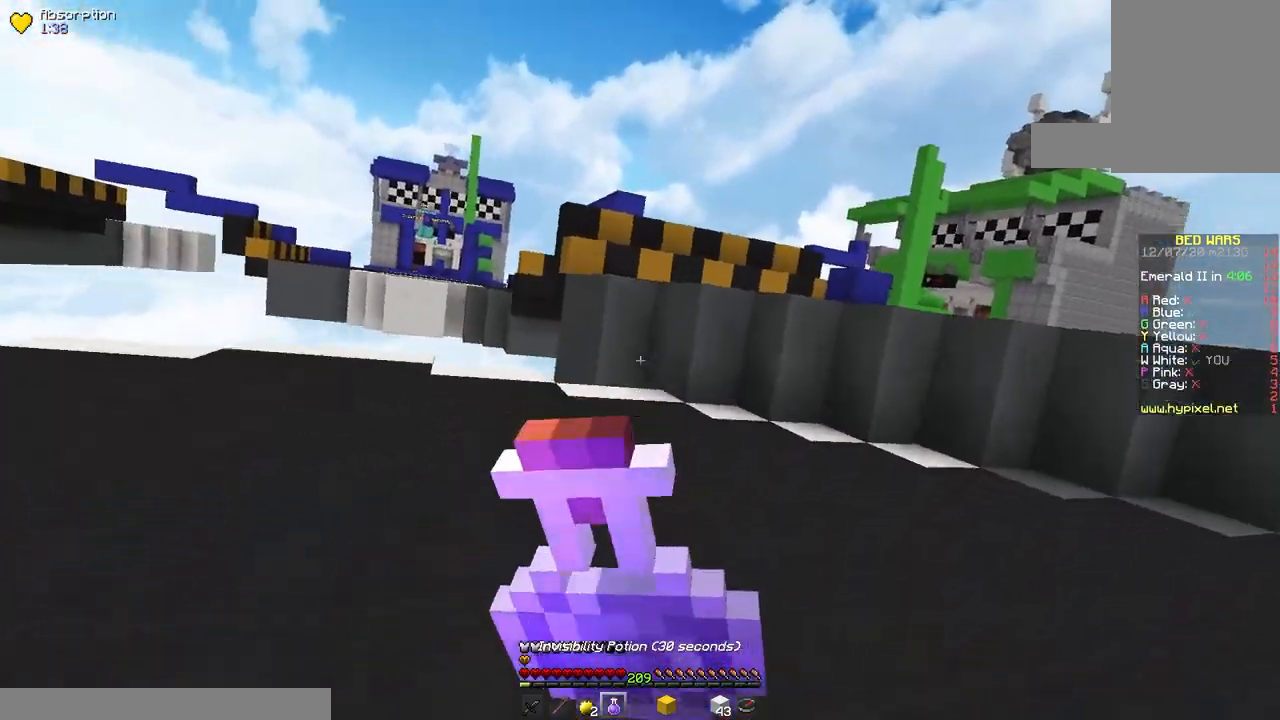
{"keys": ["d", "w"], "mouse": ["left", "right"], "events": []}
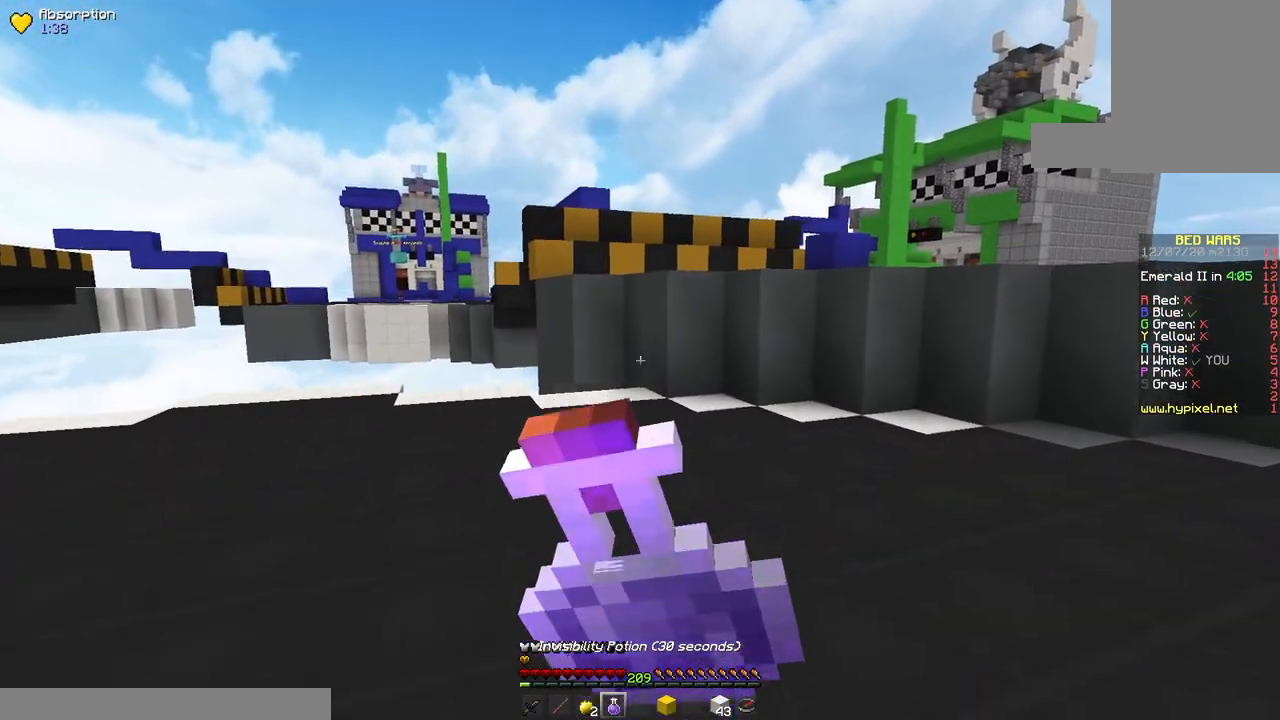
{"keys": ["d", "w"], "mouse": [], "events": [[100, "mouse_right", "up"], [200, "mouse_left", "up"]]}
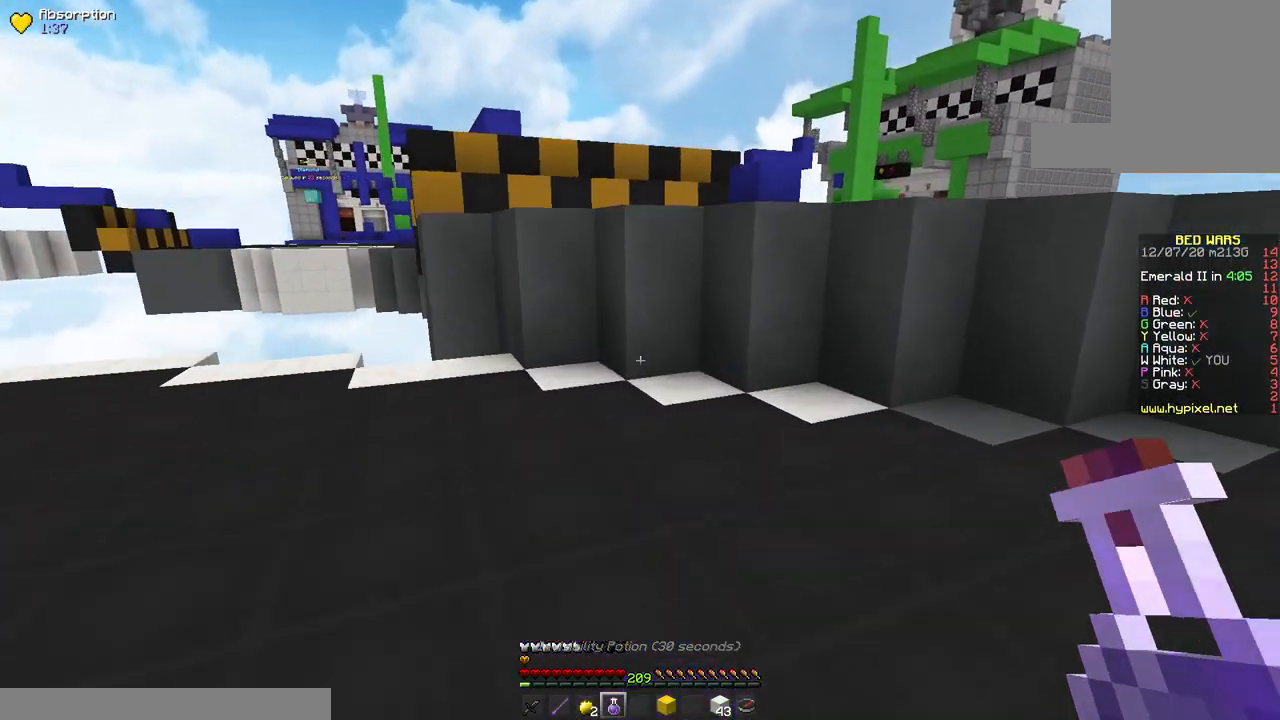
{"keys": ["d", "w"], "mouse": ["left", "right"], "events": [[300, "mouse_left", "down"], [300, "mouse_right", "down"]]}
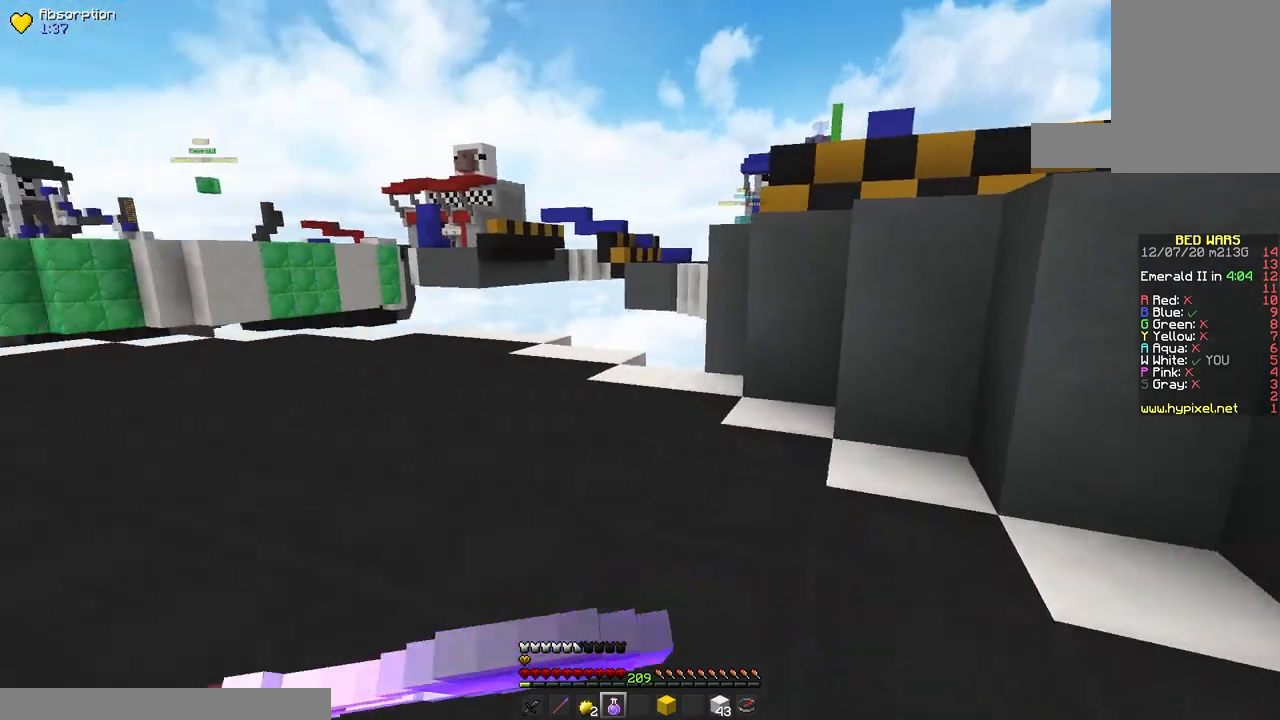
{"keys": ["d"], "mouse": ["left", "right"], "events": [[333, "w", "up"]]}